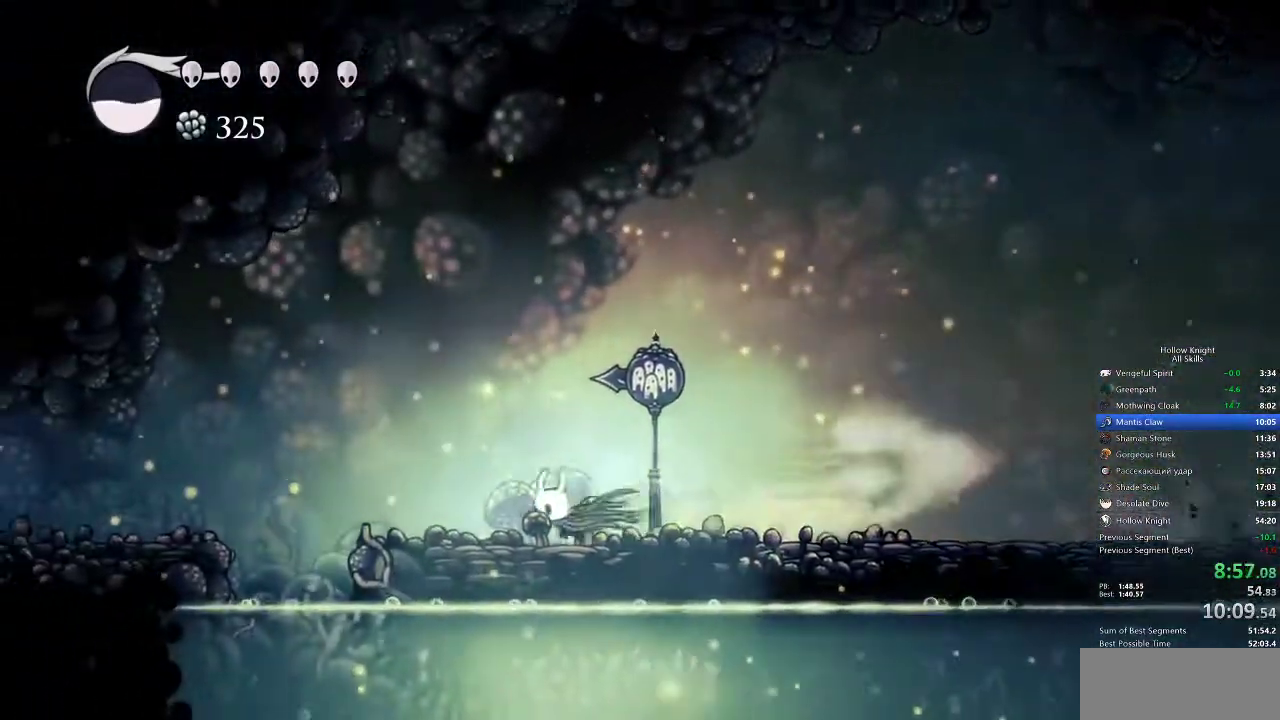
Gameplay with keyboard; each line is a JSON object with the keys held at the frame after it. "events" lists presses ("down") and releases ("up") of "cdash", "dash", "dnail", "down", "heal", "inv", "jump", "left", "nail", "right", "spell" and "up" between this image and that frame as [ms after this image, input, new state], when the widget could be followed in between. No other keys are recorded. Mouse input is not recorded. Key names are as the overlay labels them; some are game actions (e.g. jump) rather than physical keys.
{"keys": ["dash", "left"], "events": [[433, "dash", "down"]]}
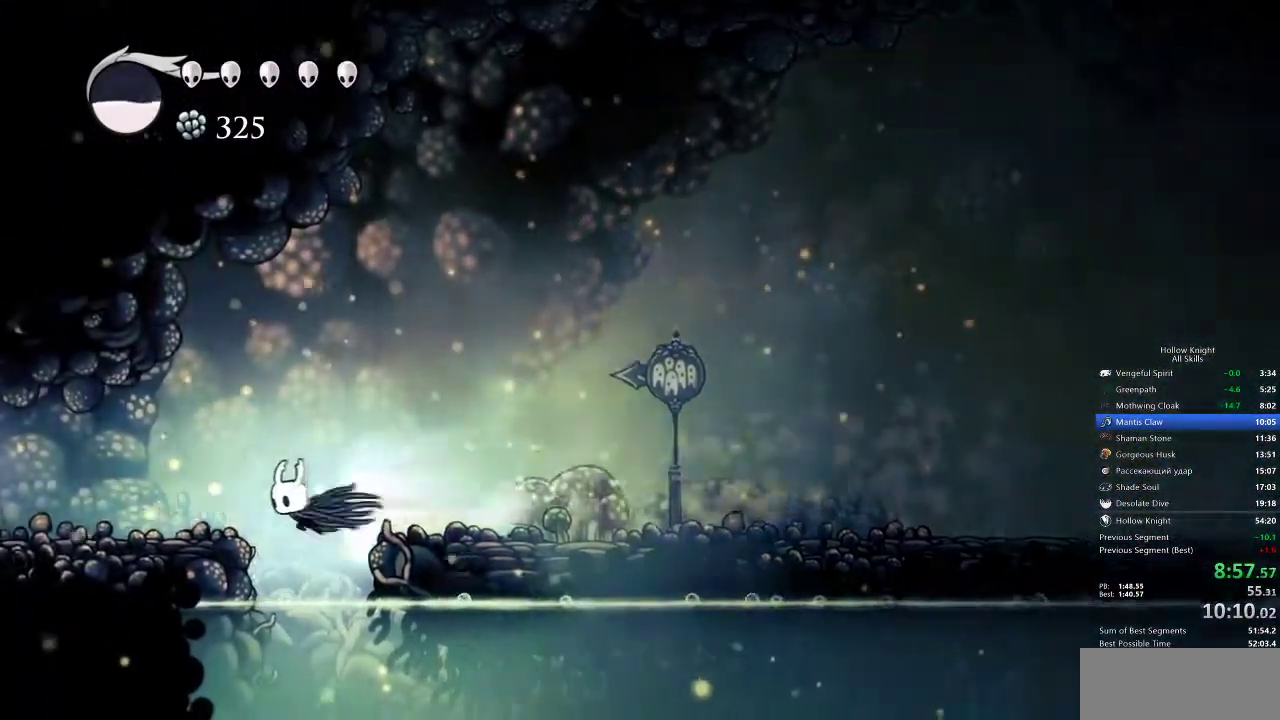
{"keys": ["left"], "events": [[50, "dash", "up"]]}
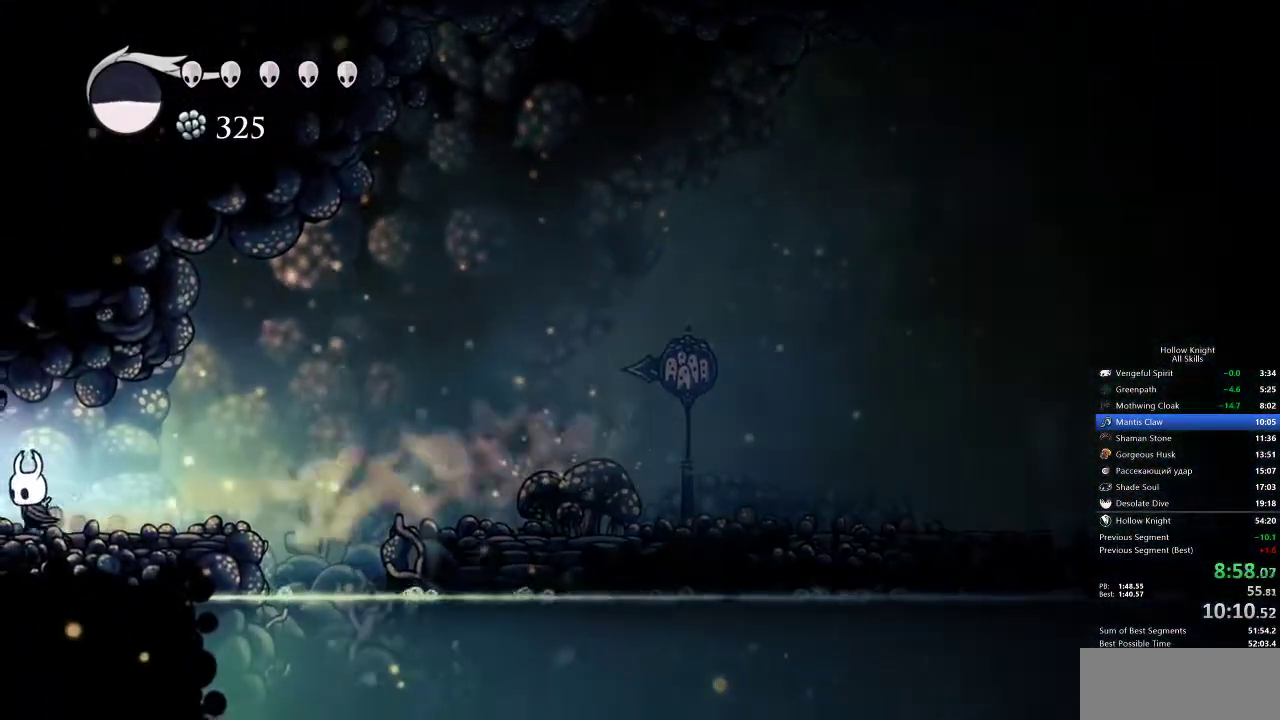
{"keys": ["left"], "events": [[50, "dash", "down"], [150, "dash", "up"]]}
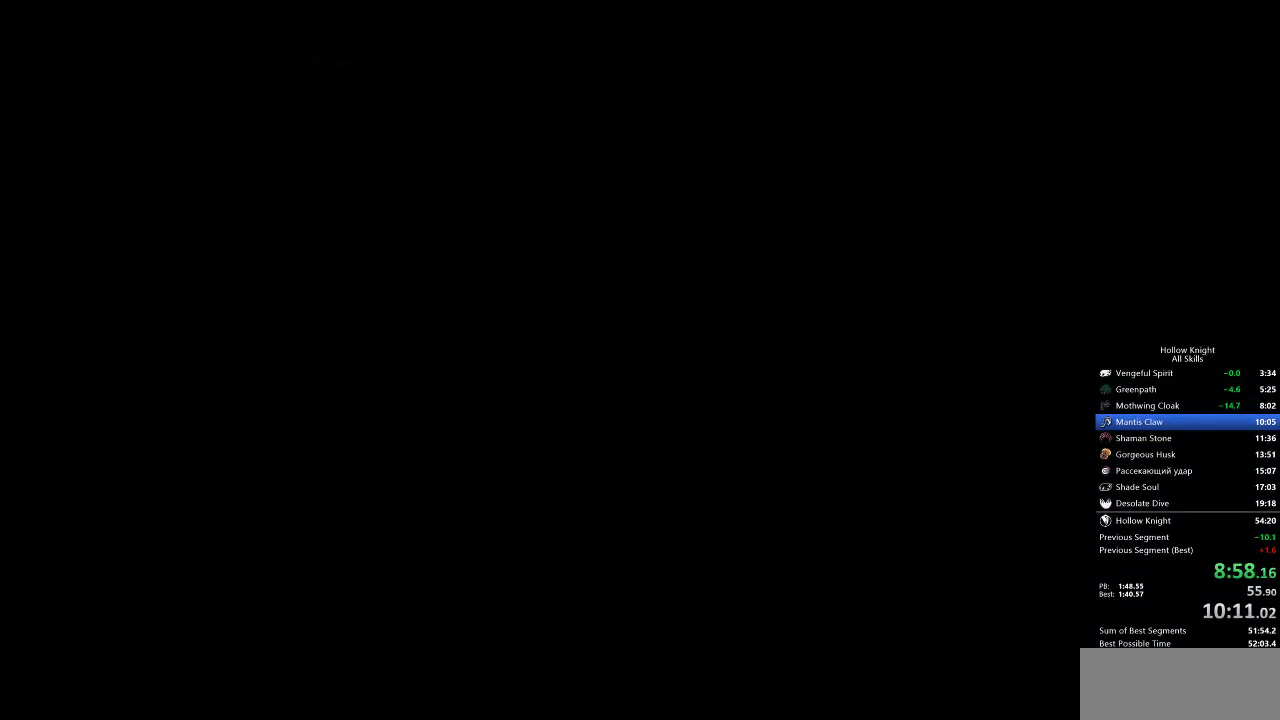
{"keys": ["left"], "events": []}
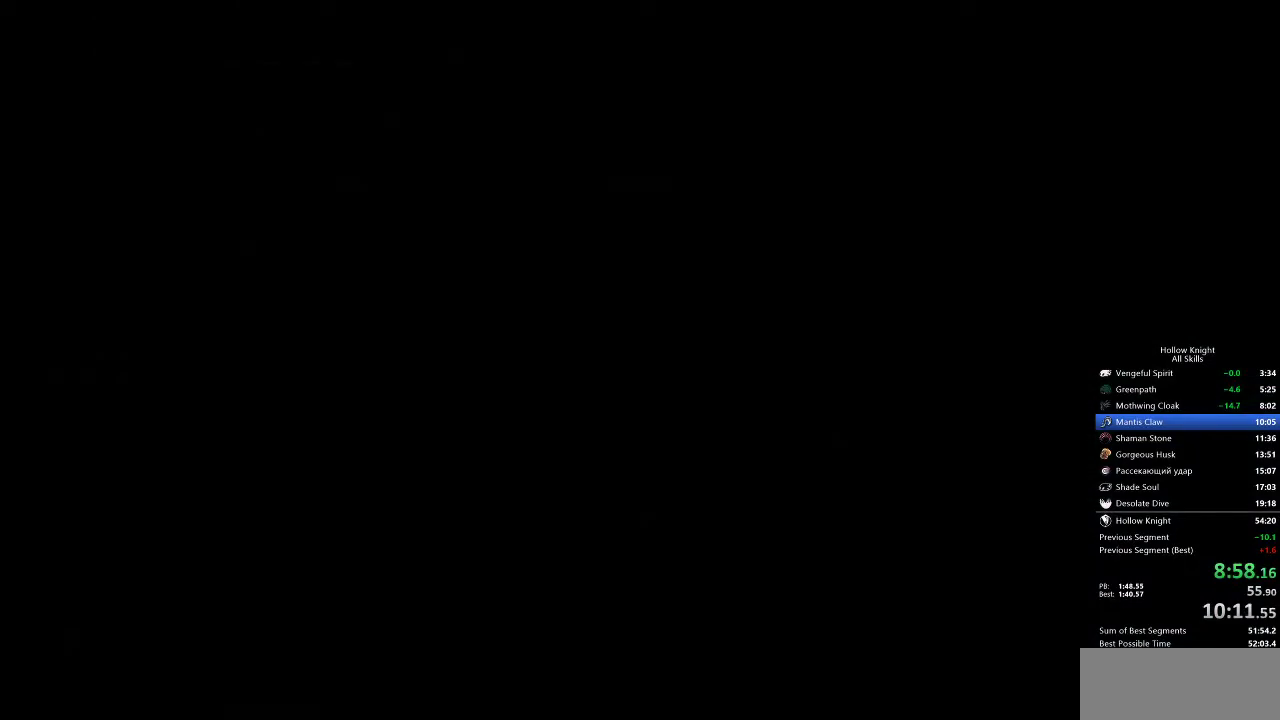
{"keys": ["left"], "events": []}
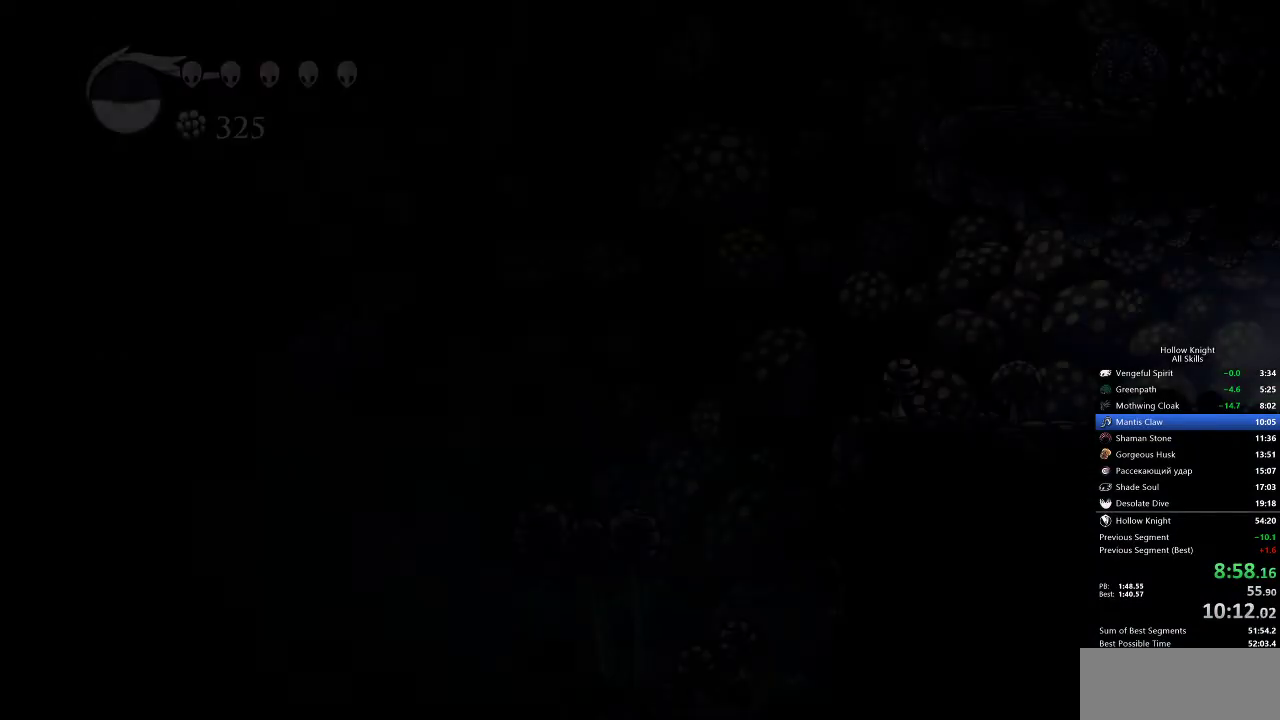
{"keys": ["left"], "events": []}
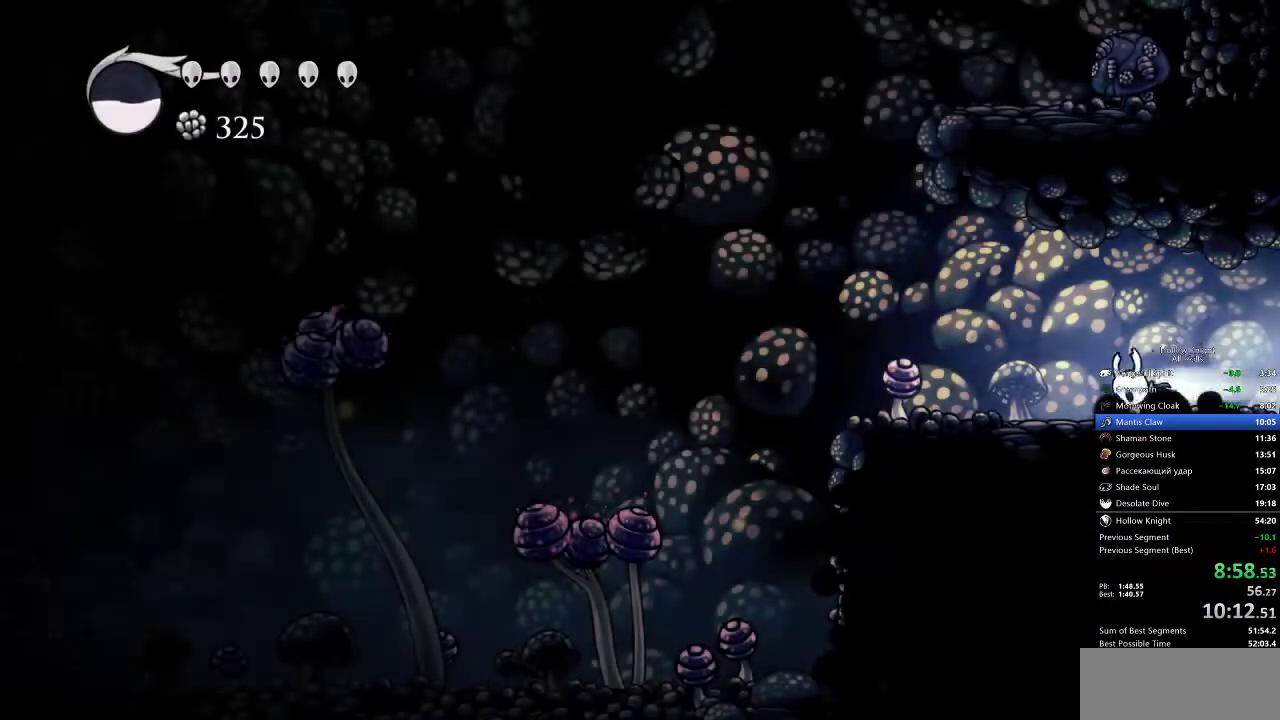
{"keys": ["jump", "left"], "events": [[33, "dash", "down"], [167, "dash", "up"], [283, "jump", "down"]]}
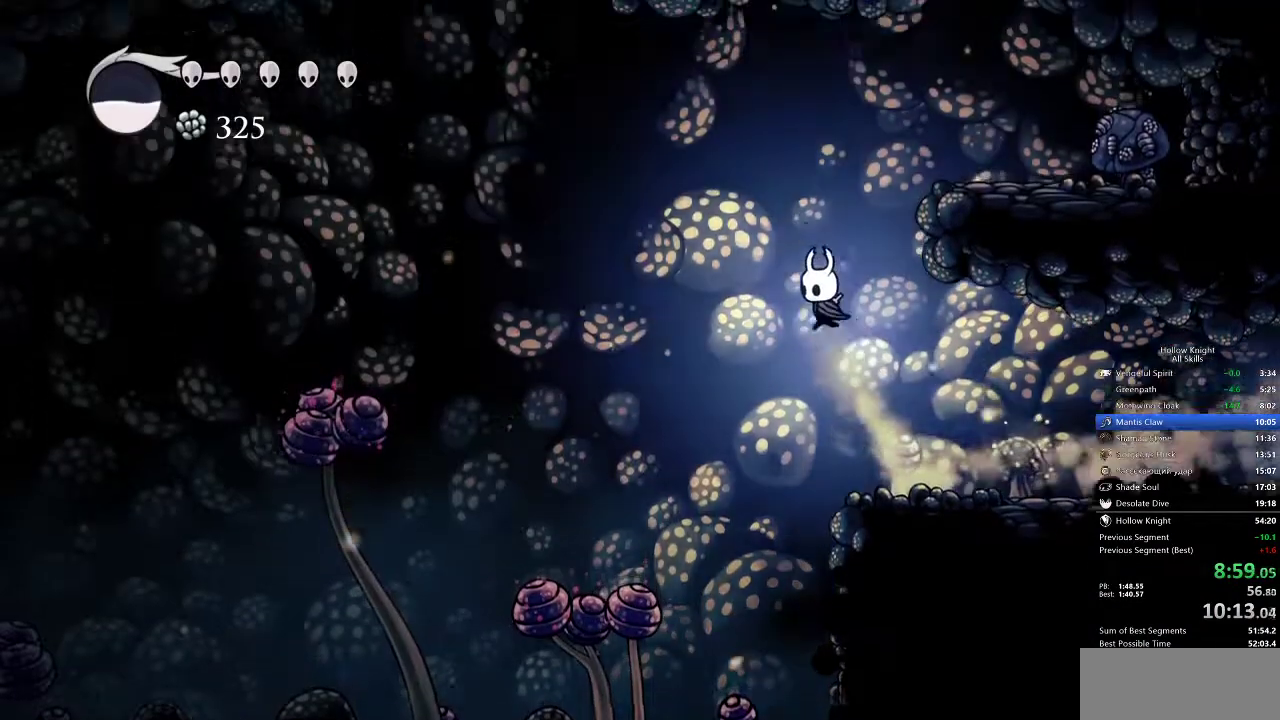
{"keys": ["left"], "events": [[267, "dash", "down"], [317, "jump", "up"], [400, "dash", "up"]]}
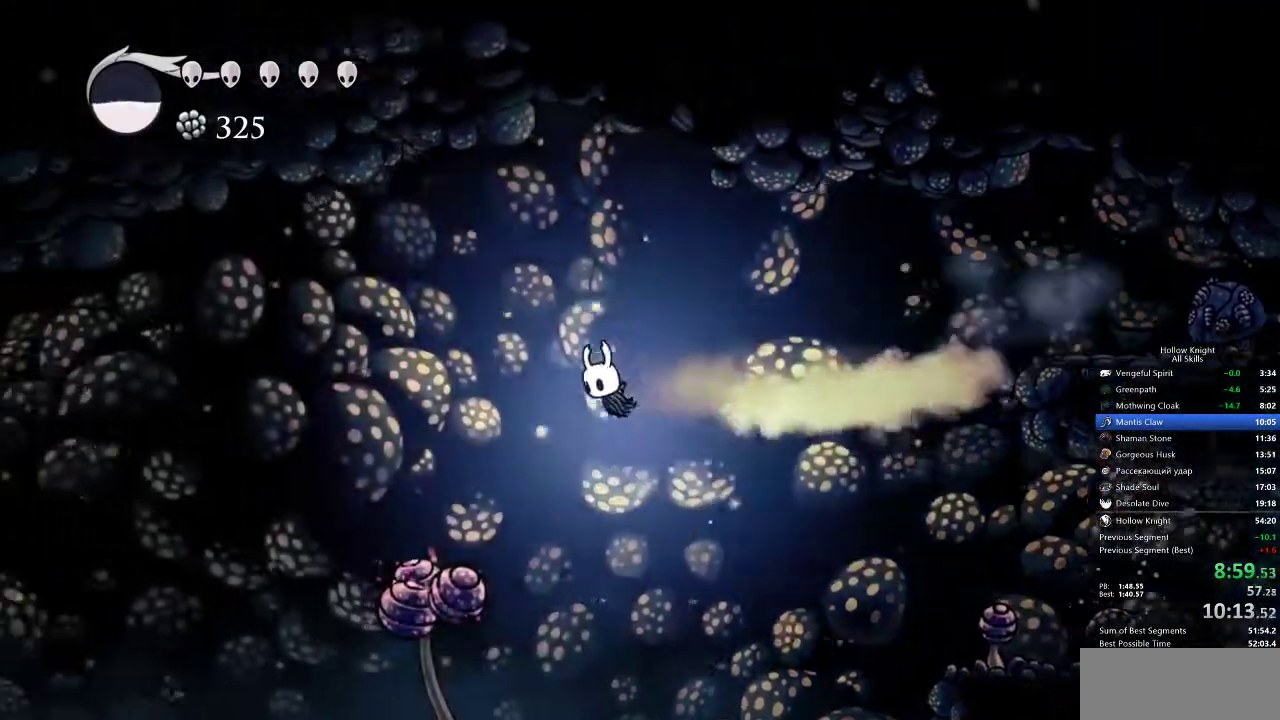
{"keys": ["left"], "events": [[367, "dash", "down"], [450, "dash", "up"]]}
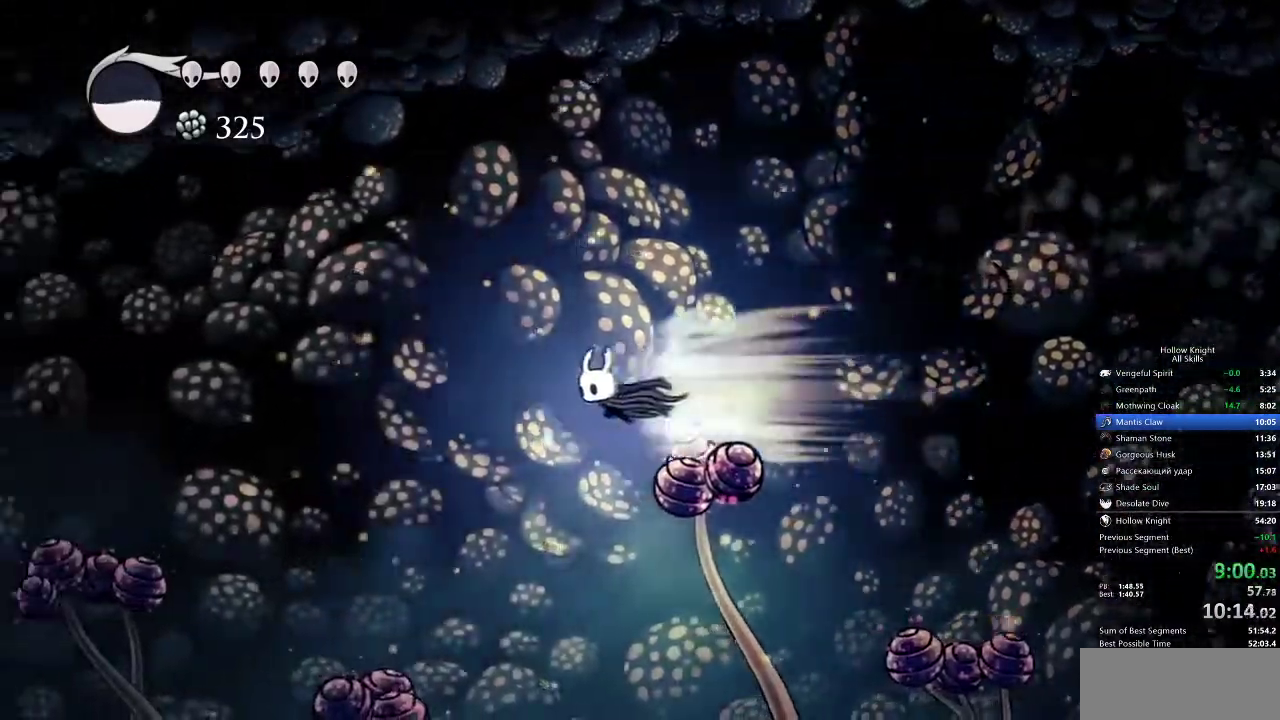
{"keys": ["left"], "events": []}
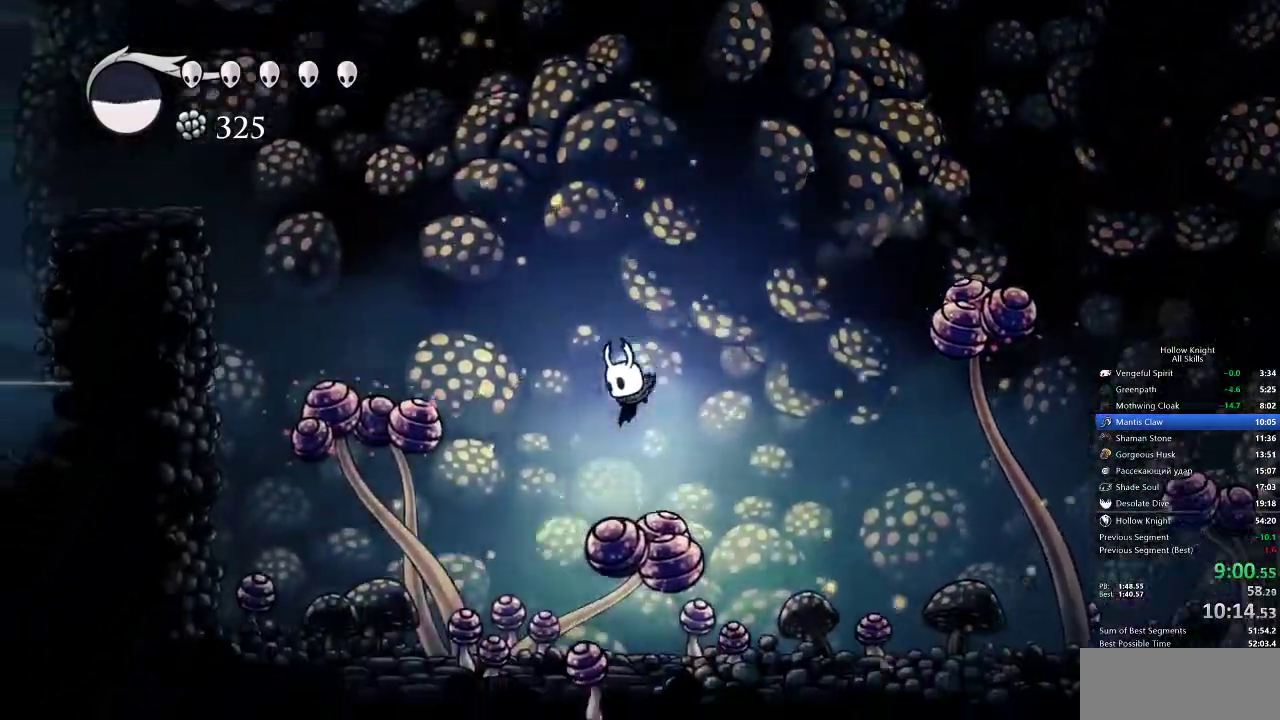
{"keys": ["down", "left", "nail"], "events": [[33, "down", "down"], [83, "nail", "down"], [150, "down", "up"], [233, "dash", "down"], [233, "nail", "up"], [350, "dash", "up"], [500, "down", "down"], [500, "nail", "down"]]}
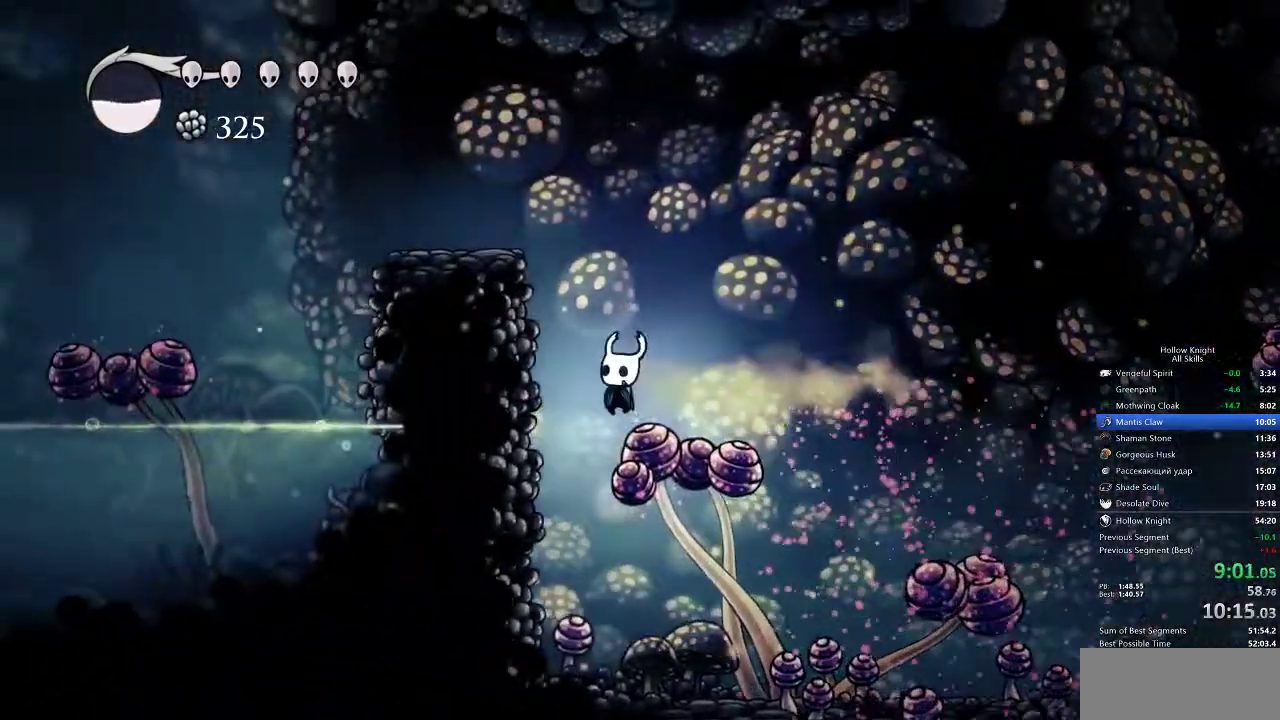
{"keys": ["left"], "events": [[83, "down", "up"], [150, "nail", "up"], [367, "dash", "down"], [483, "dash", "up"]]}
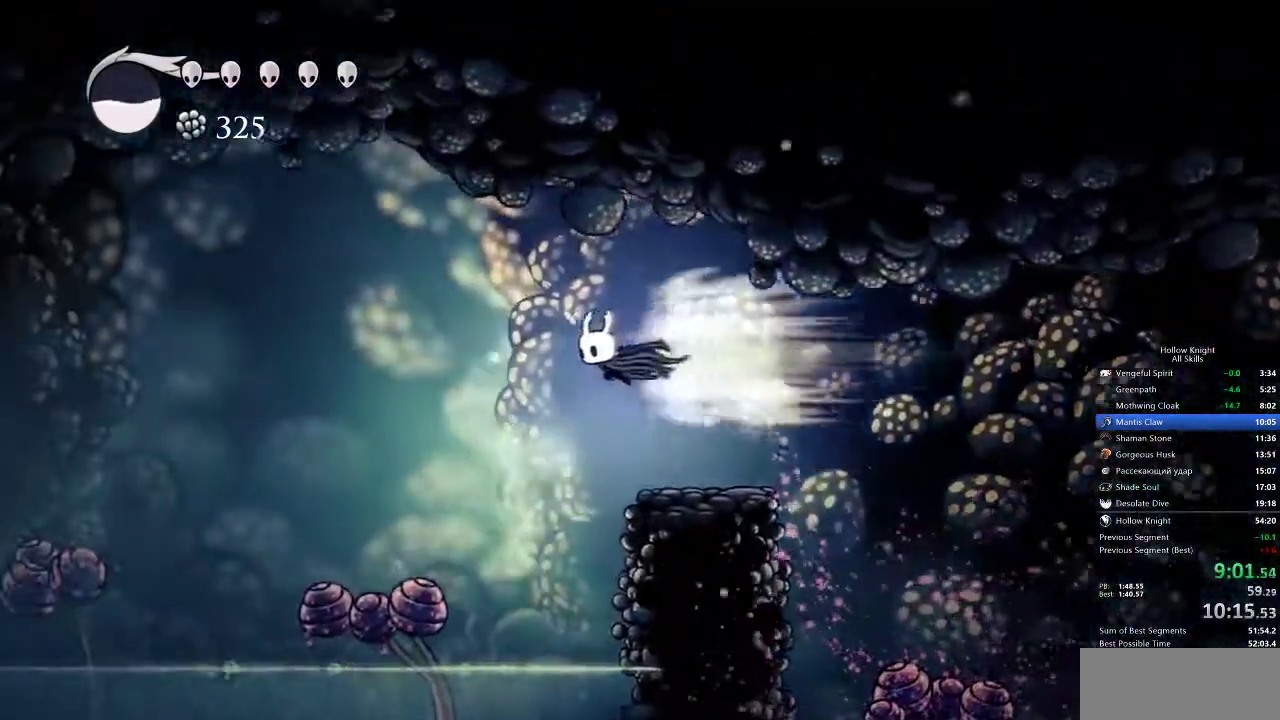
{"keys": ["left"], "events": []}
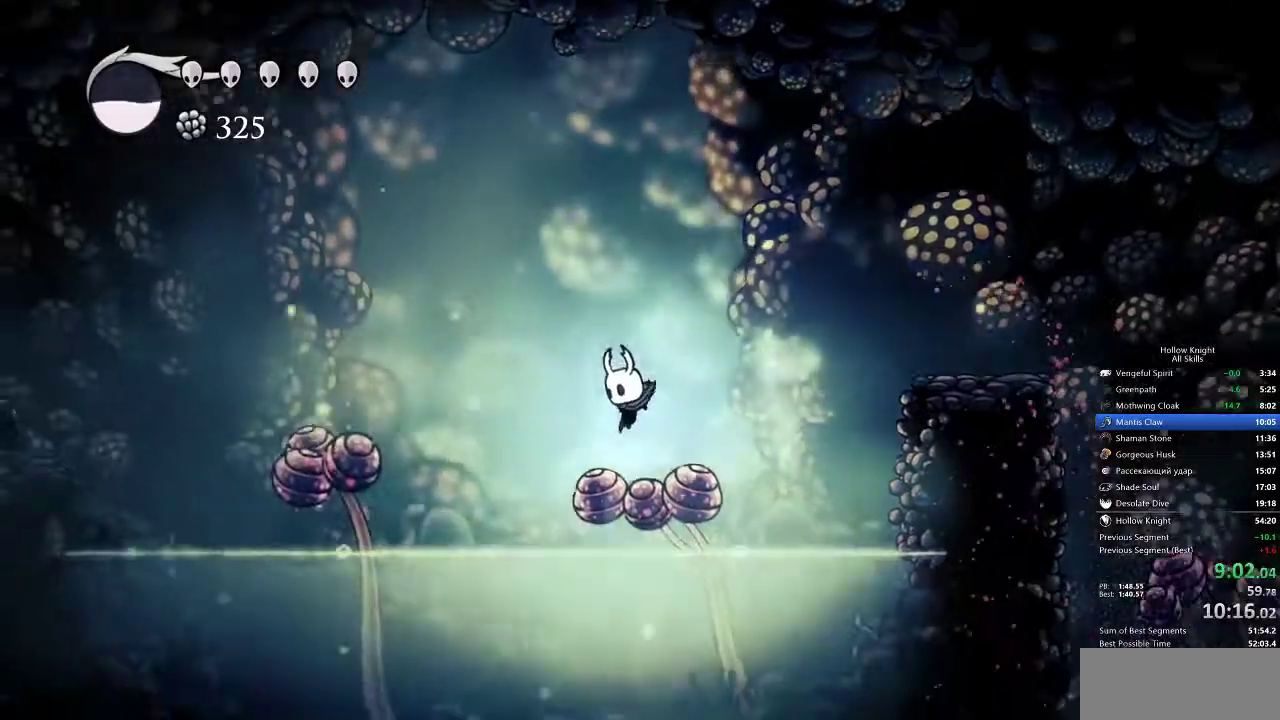
{"keys": ["left"], "events": [[33, "down", "down"], [83, "nail", "down"], [117, "down", "up"], [183, "nail", "up"], [200, "dash", "down"], [300, "dash", "up"]]}
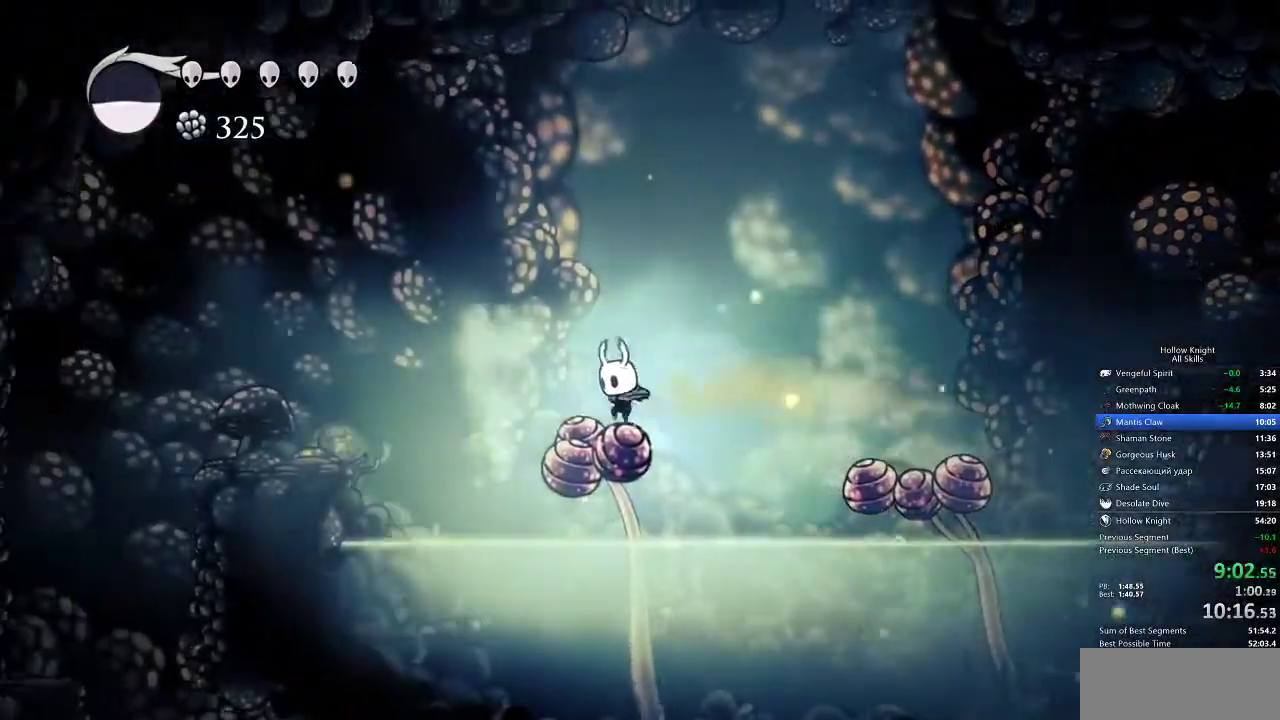
{"keys": ["dash", "left"], "events": [[100, "down", "down"], [100, "nail", "down"], [200, "down", "up"], [200, "nail", "up"], [383, "dash", "down"]]}
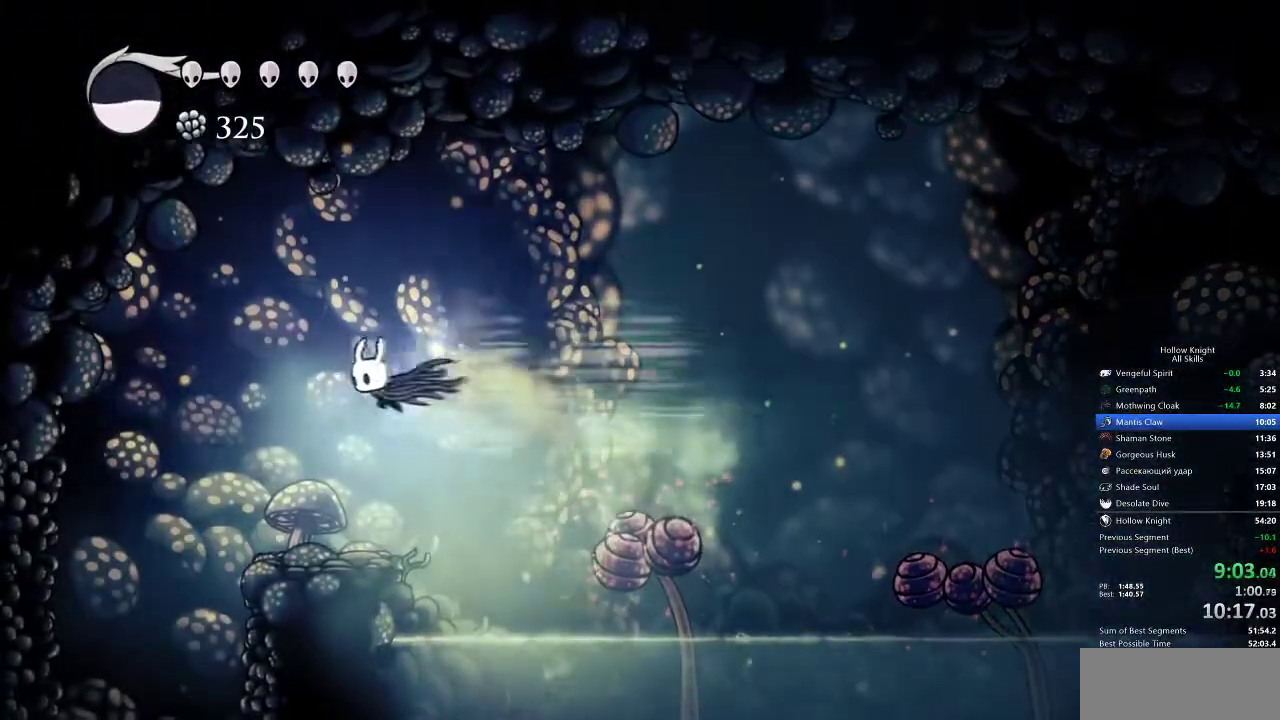
{"keys": ["right"], "events": [[33, "dash", "up"], [400, "left", "up"], [500, "right", "down"]]}
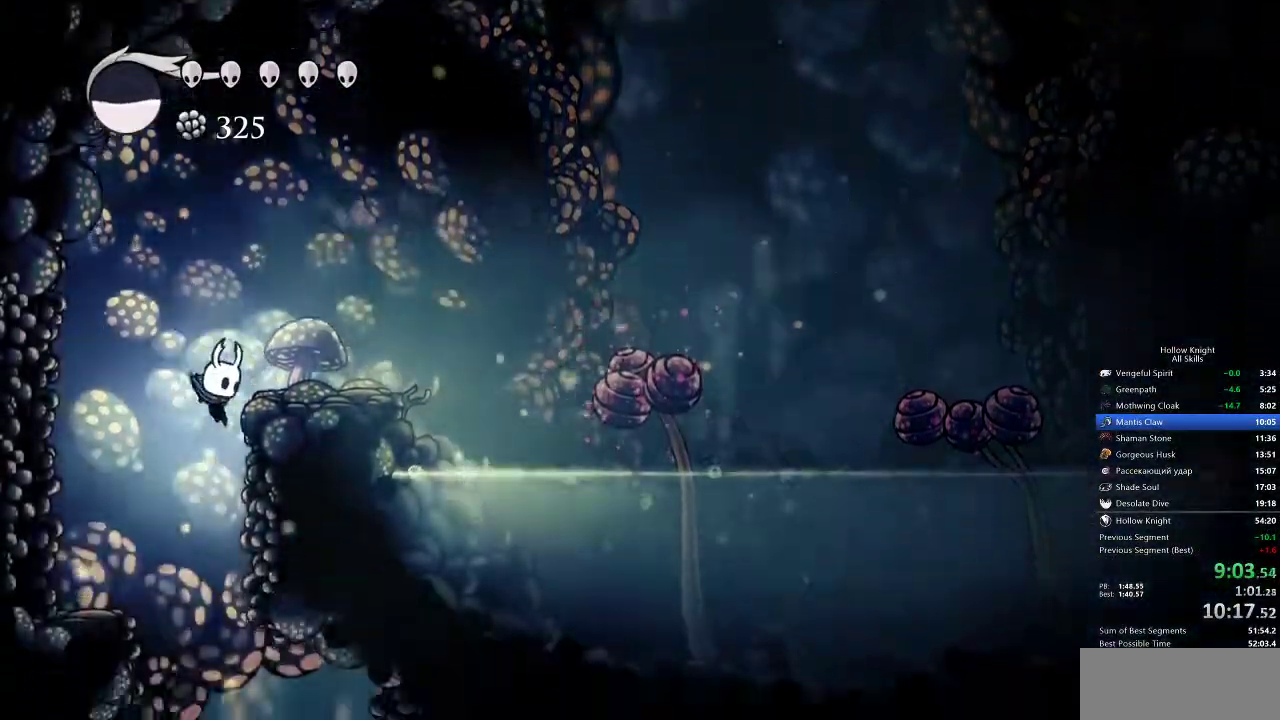
{"keys": ["right"], "events": []}
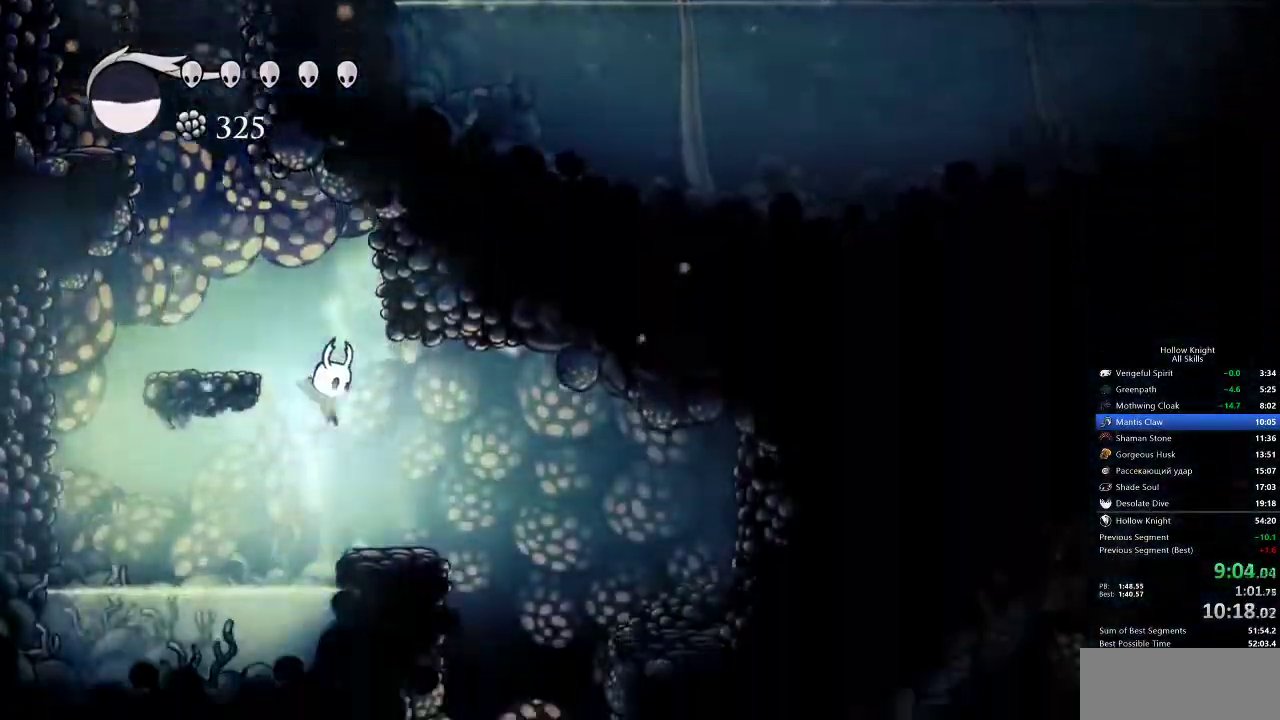
{"keys": ["right"], "events": [[233, "jump", "down"], [267, "jump", "up"]]}
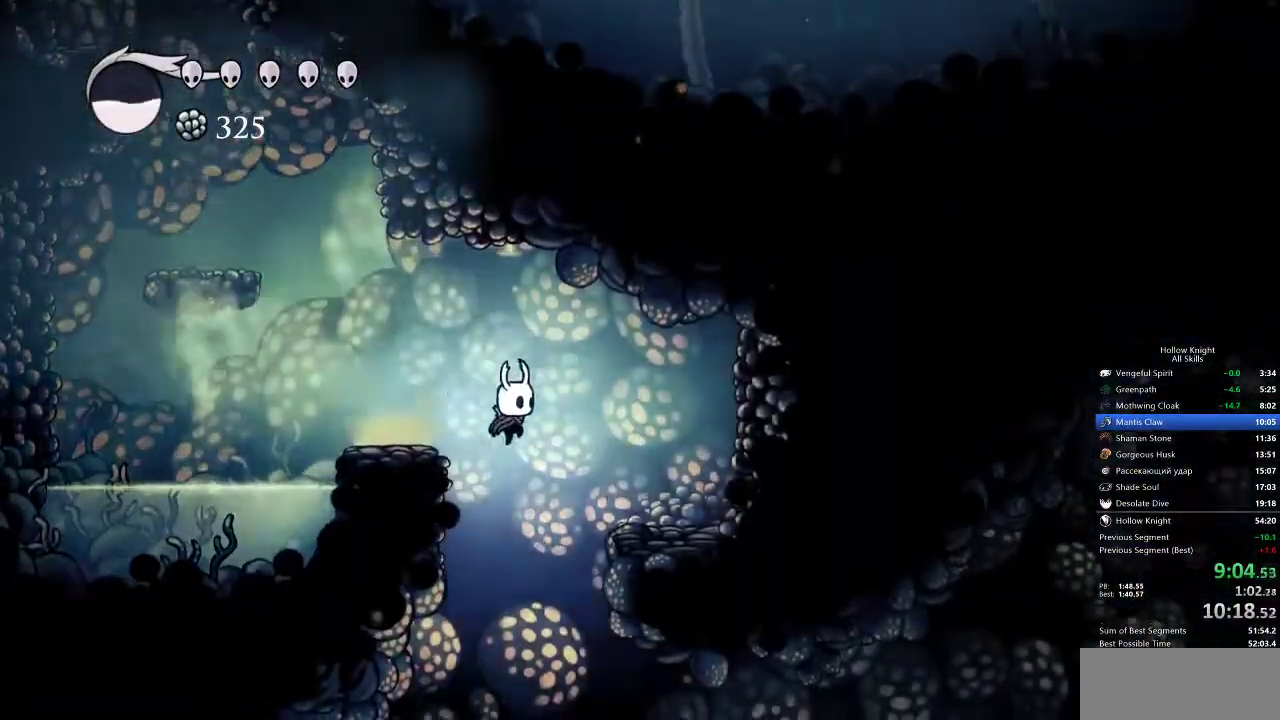
{"keys": ["right"], "events": [[117, "right", "up"], [167, "right", "down"], [400, "dash", "down"], [500, "dash", "up"]]}
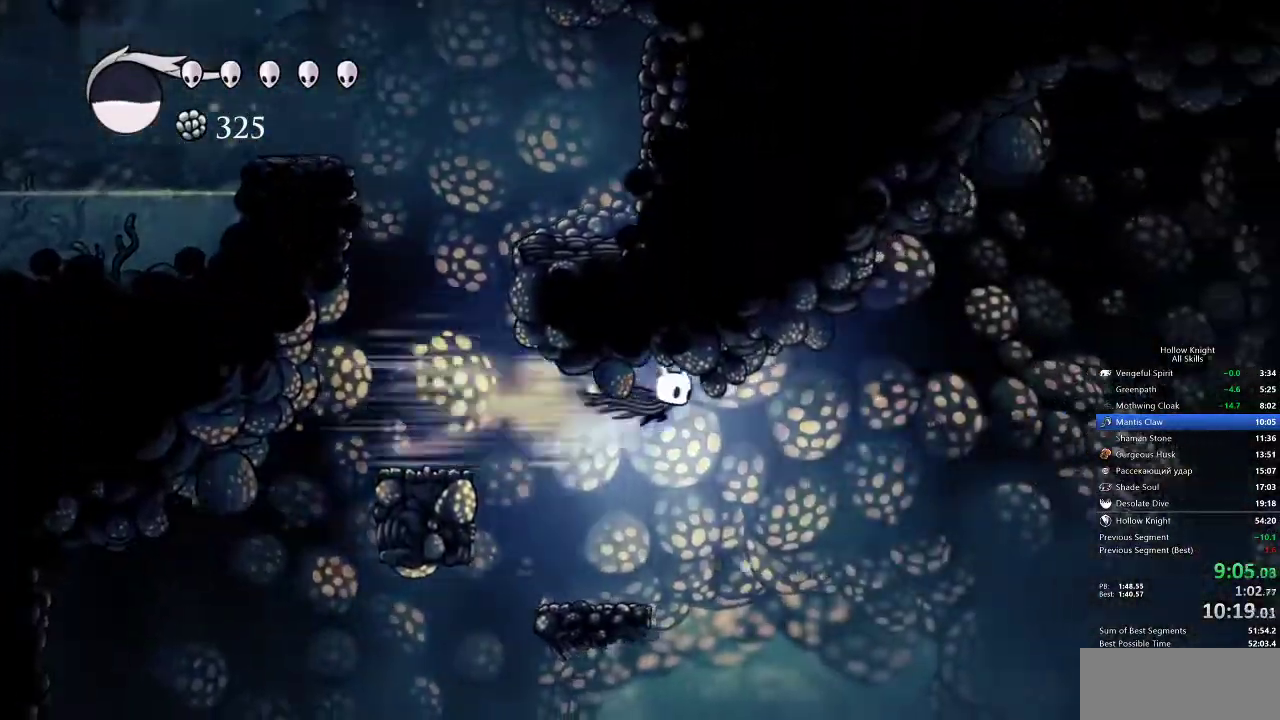
{"keys": ["right"], "events": []}
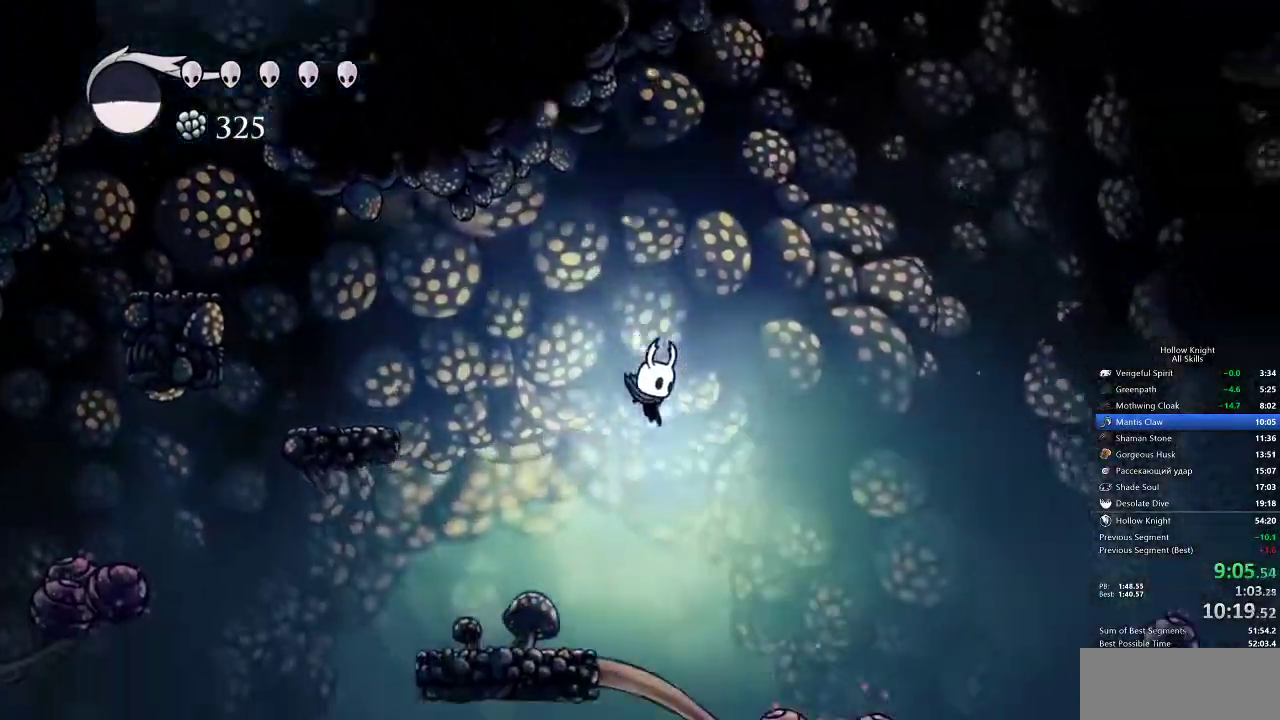
{"keys": ["right"], "events": [[183, "right", "up"], [367, "right", "down"]]}
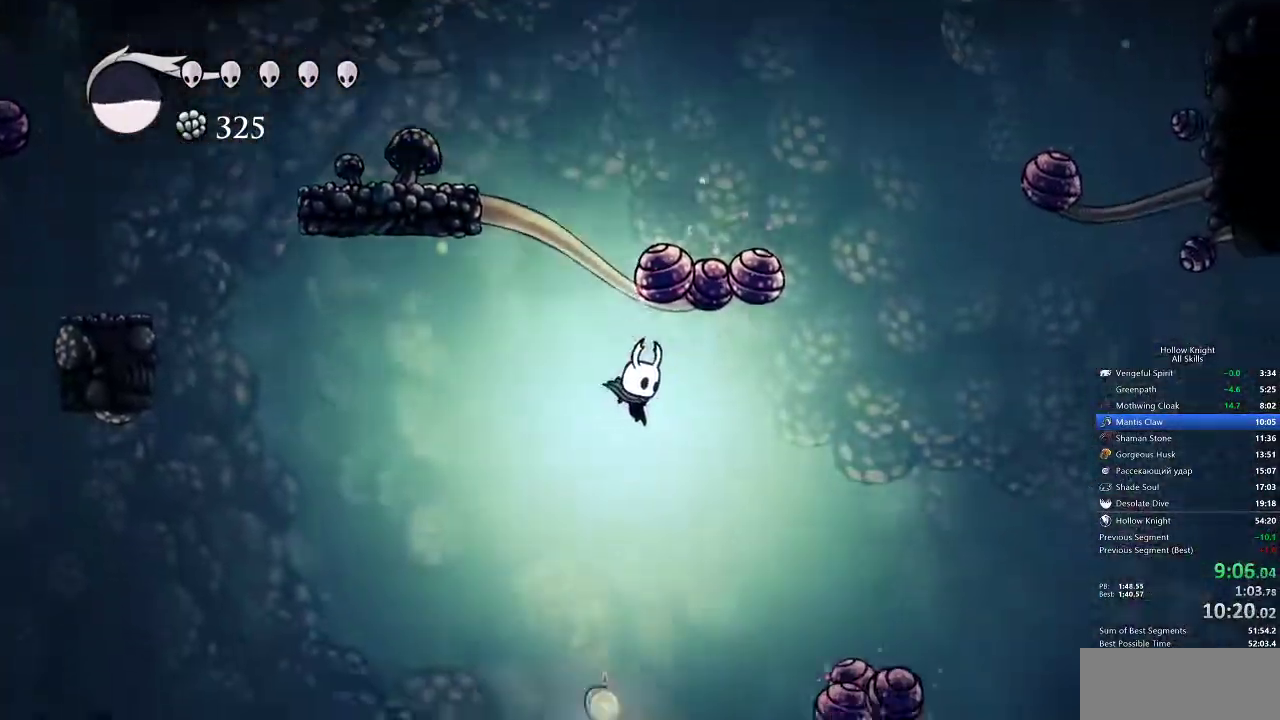
{"keys": [], "events": [[283, "inv", "down"], [350, "right", "up"], [450, "inv", "up"]]}
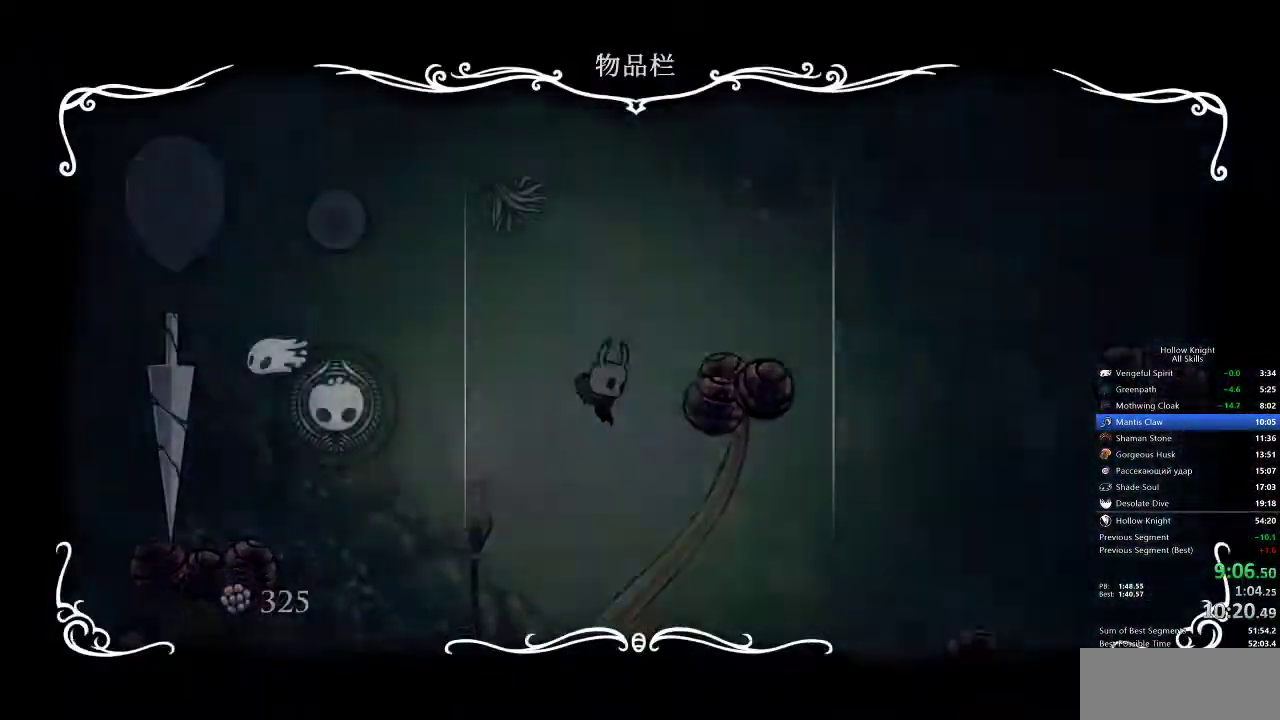
{"keys": ["inv", "left"], "events": [[350, "left", "down"], [500, "inv", "down"]]}
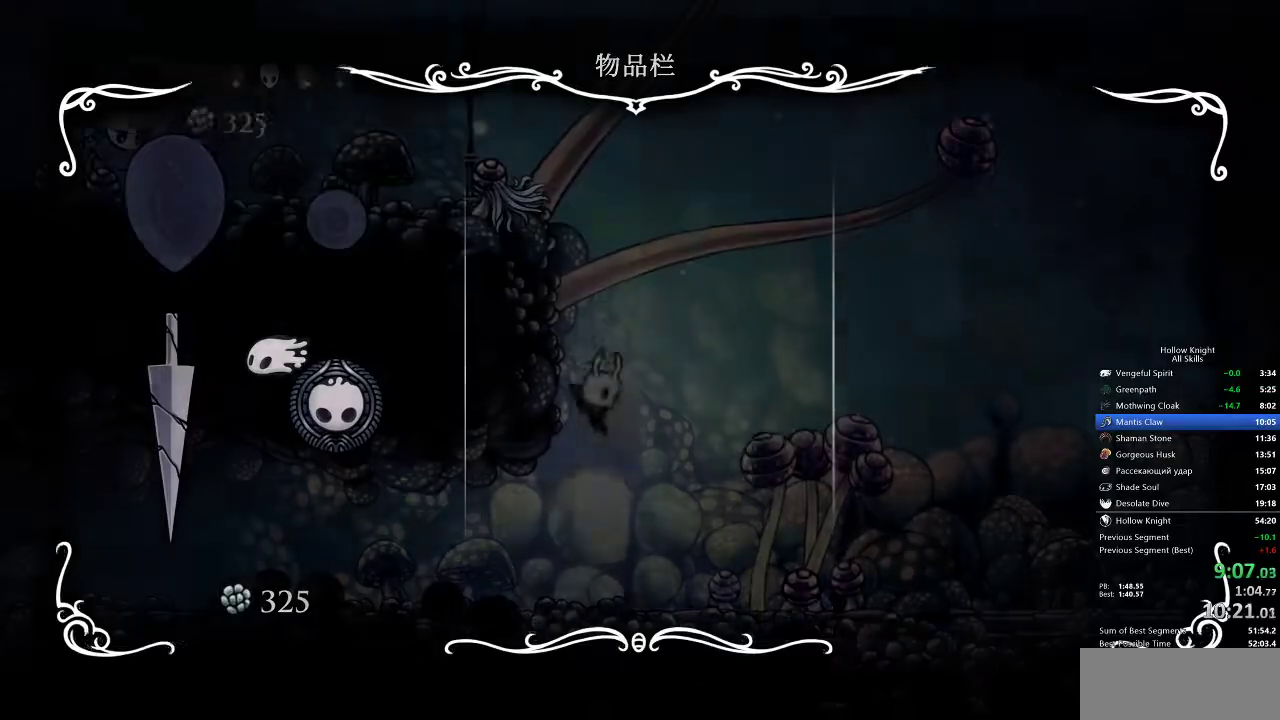
{"keys": ["left"], "events": [[150, "inv", "up"], [350, "dash", "down"], [483, "dash", "up"]]}
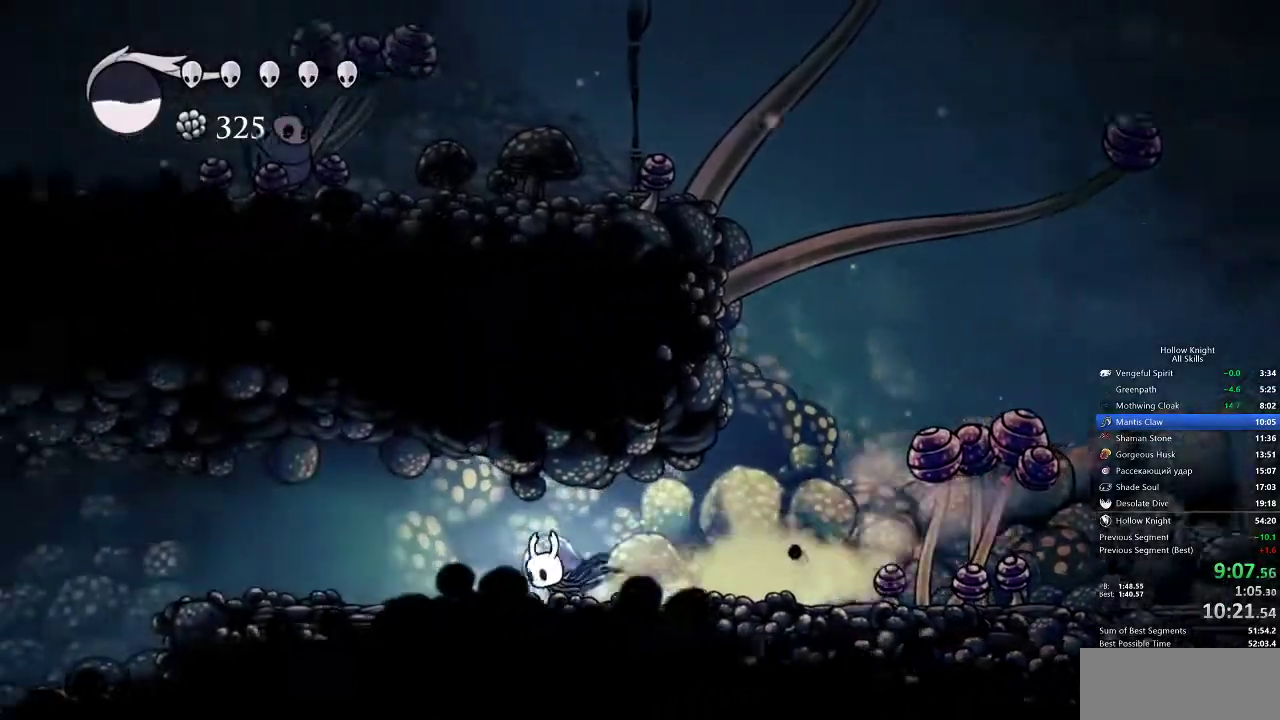
{"keys": ["left"], "events": [[183, "jump", "down"], [283, "jump", "up"]]}
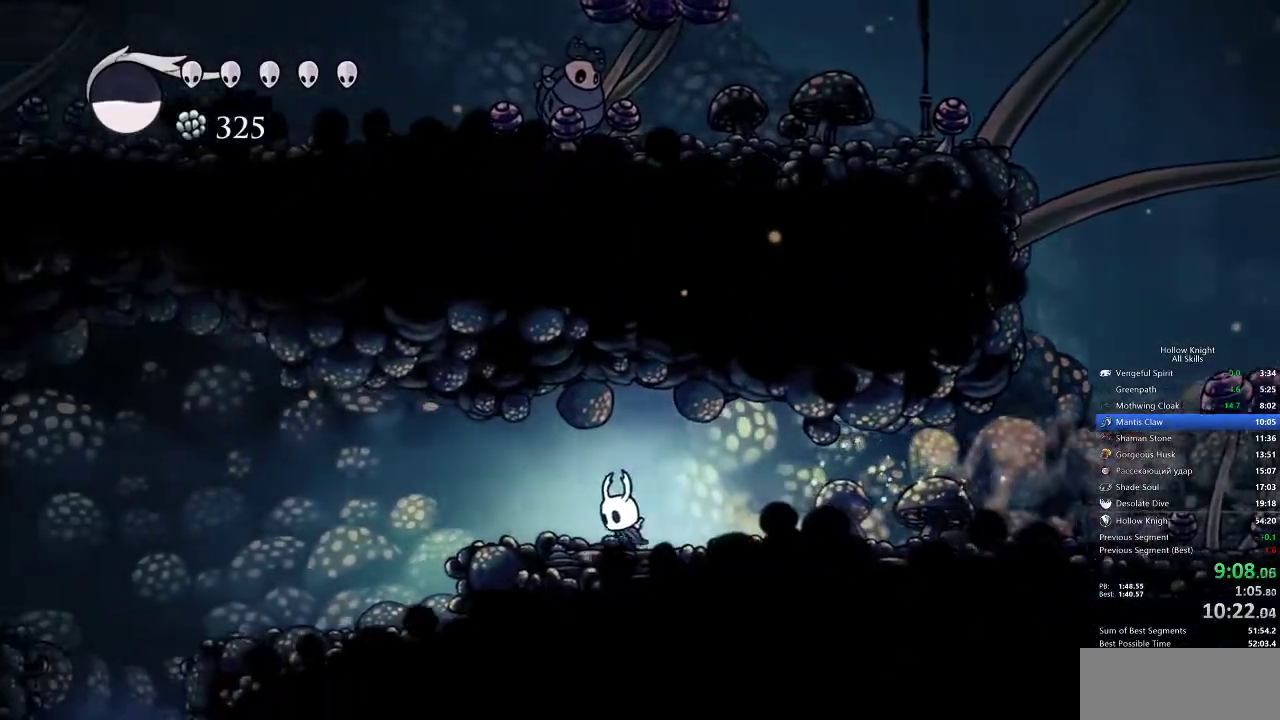
{"keys": ["left"], "events": [[50, "jump", "down"], [183, "dash", "down"], [183, "jump", "up"], [367, "dash", "up"]]}
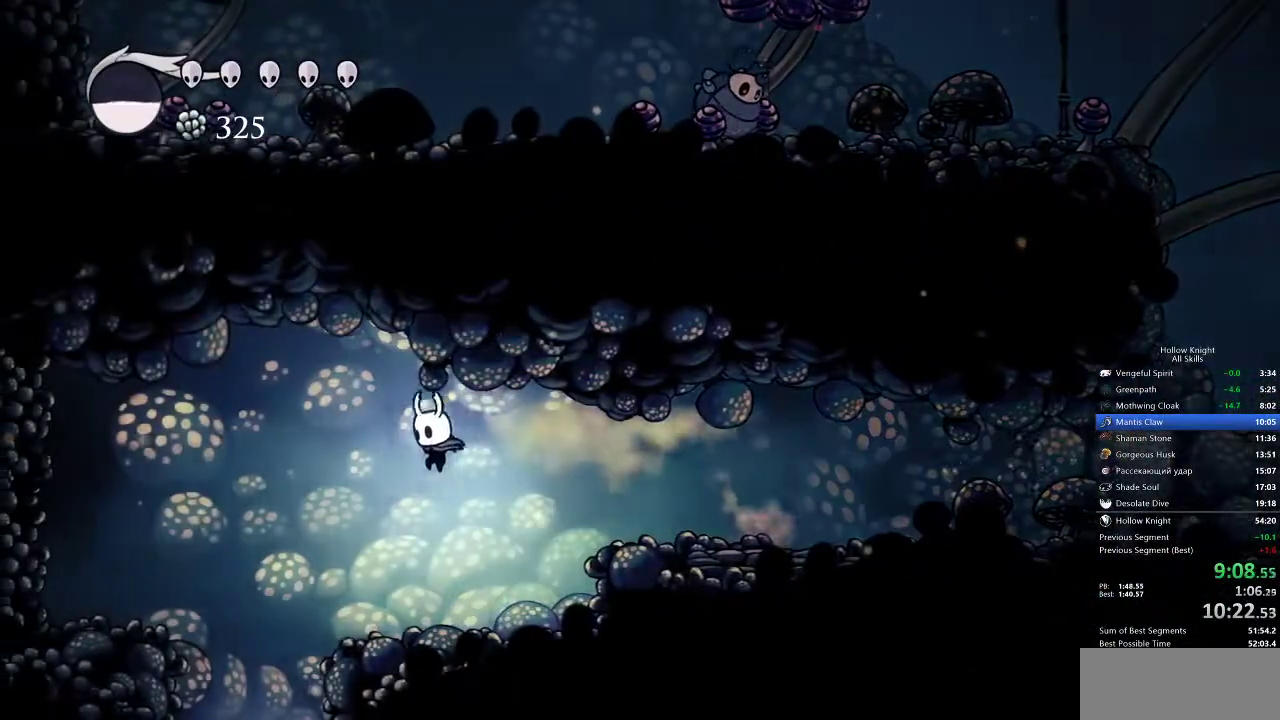
{"keys": ["right"], "events": [[500, "left", "up"], [500, "right", "down"]]}
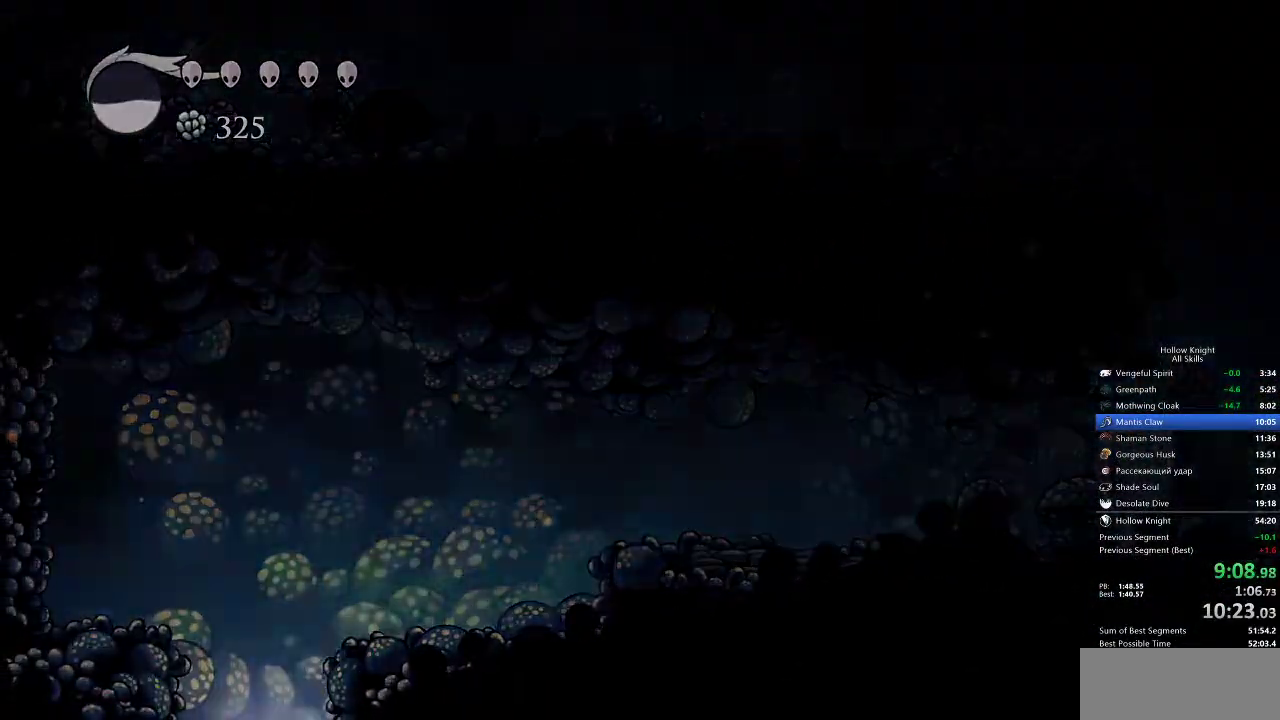
{"keys": ["right"], "events": []}
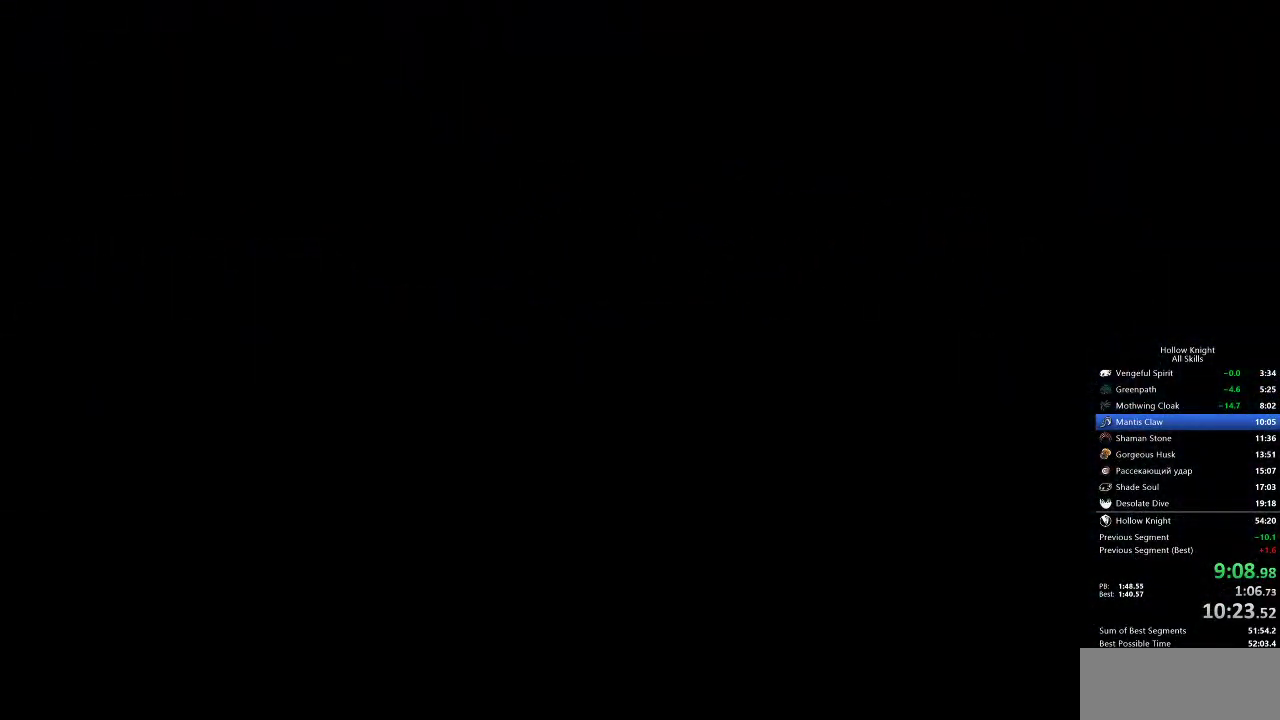
{"keys": ["right"], "events": []}
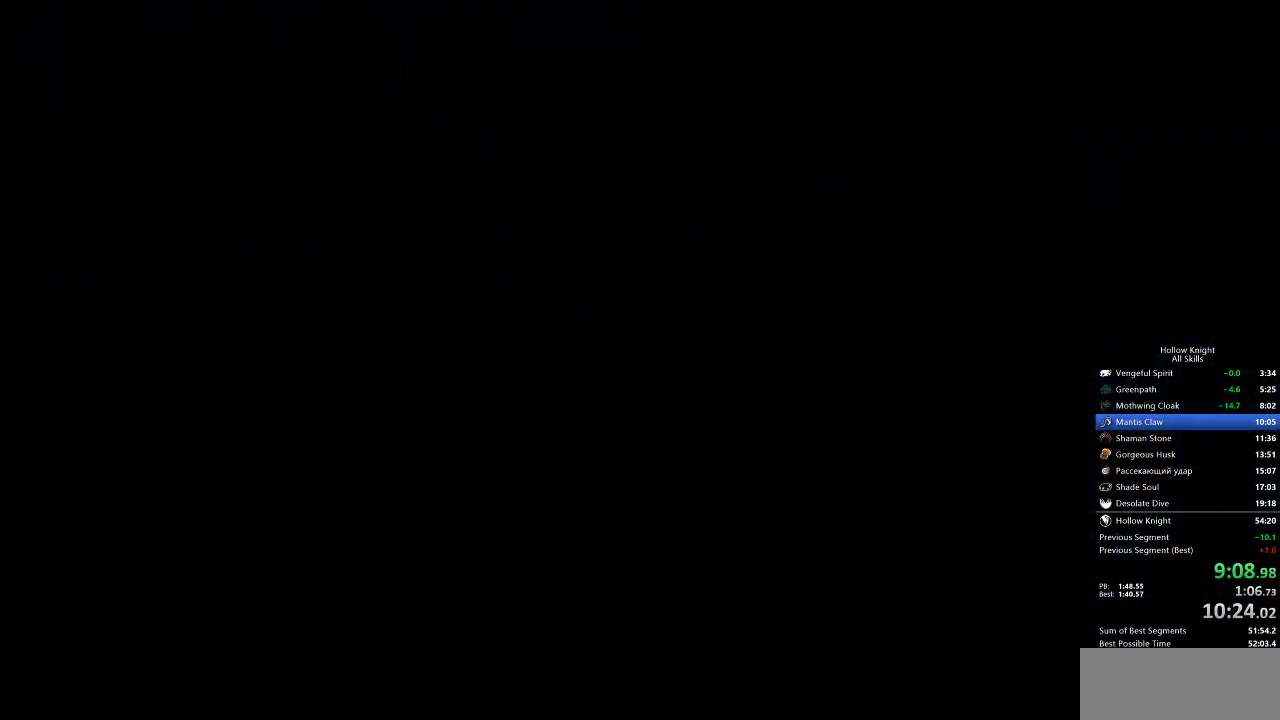
{"keys": ["right"], "events": []}